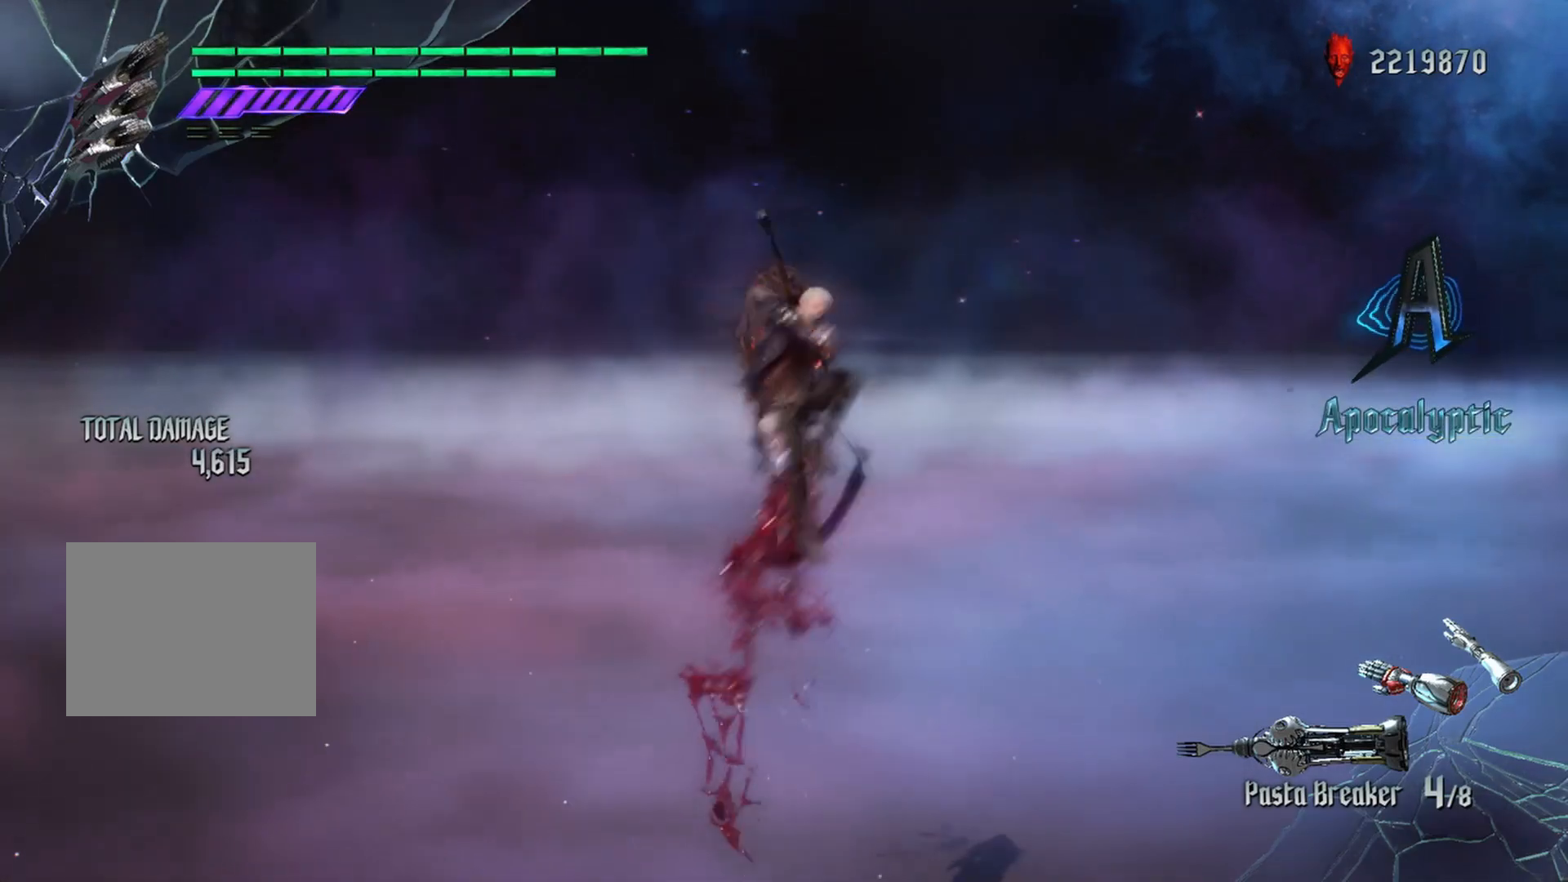
Gameplay with a controller (Xbox layout); each line is a JSON object with the inputs held at the frame after it. "events" lists button and stick changes between this image and that frame as [ms after this image, input, new state], when the widget could be followed in between. Not read: L3.
{"buttons": ["B"], "left_stick": "center", "right_stick": "center", "events": [[17, "Y", "up"], [217, "A", "down"], [451, "A", "up"]]}
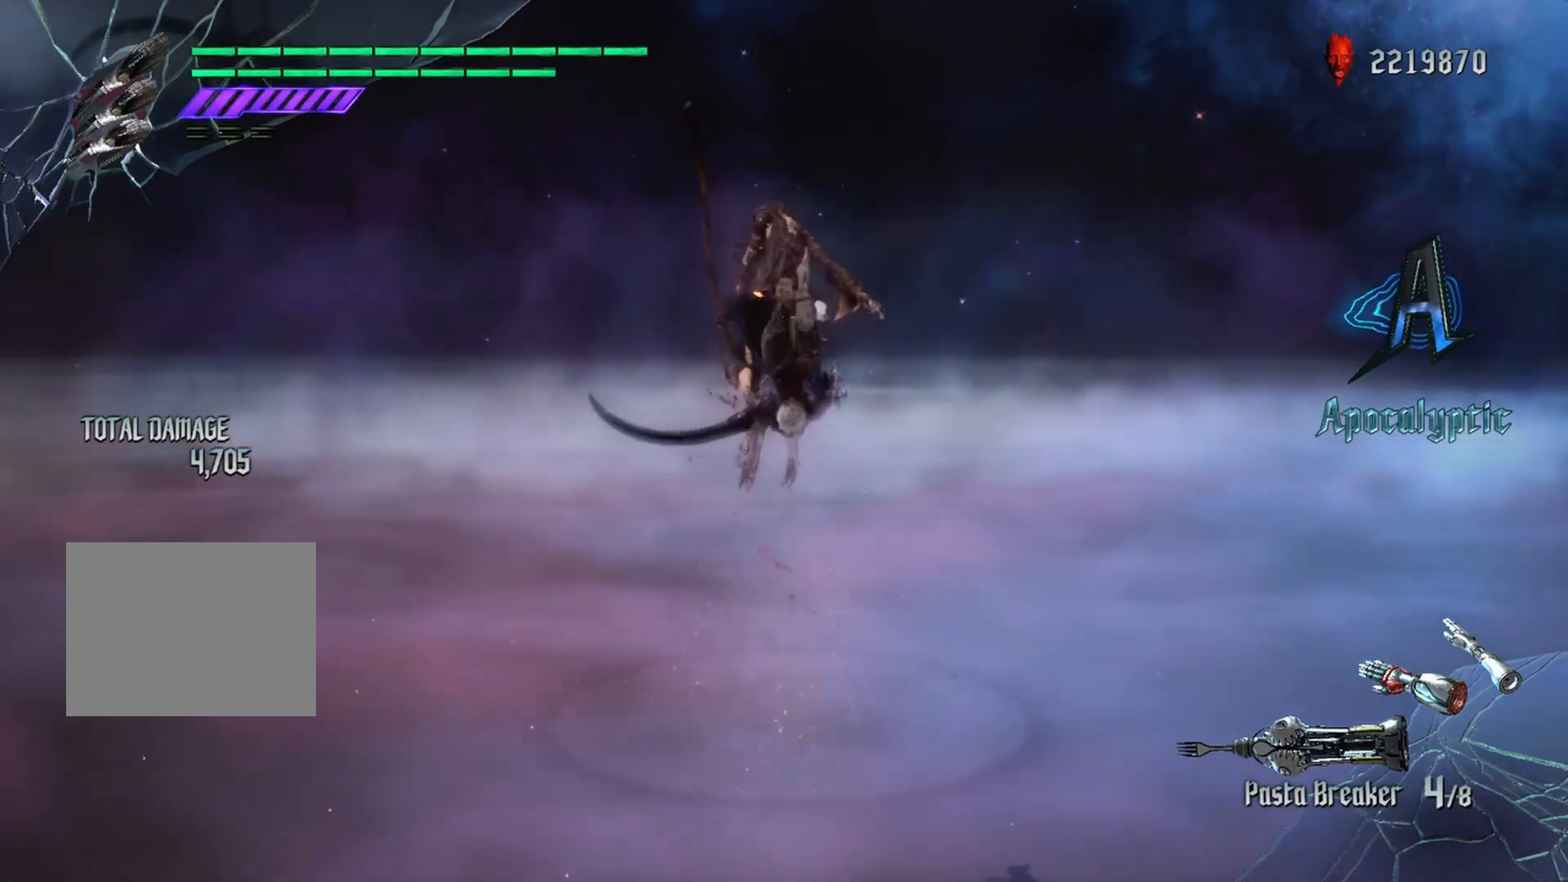
{"buttons": ["B", "Y"], "left_stick": "center", "right_stick": "center", "events": [[16, "Y", "down"], [150, "Y", "up"], [300, "Y", "down"], [417, "Y", "up"], [484, "Y", "down"]]}
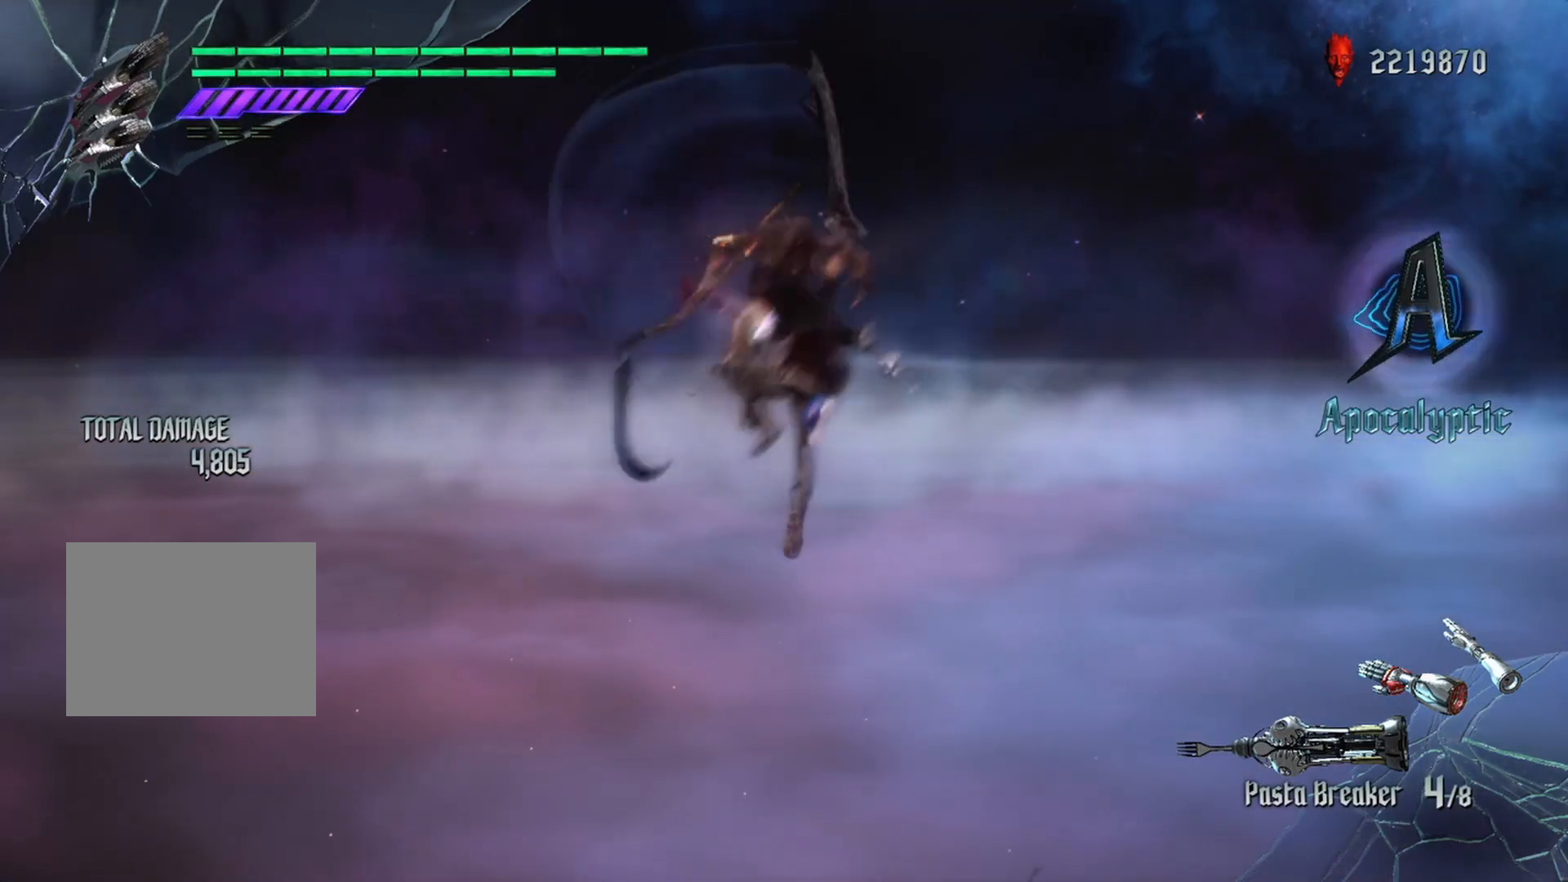
{"buttons": ["B"], "left_stick": "center", "right_stick": "center", "events": [[117, "Y", "up"]]}
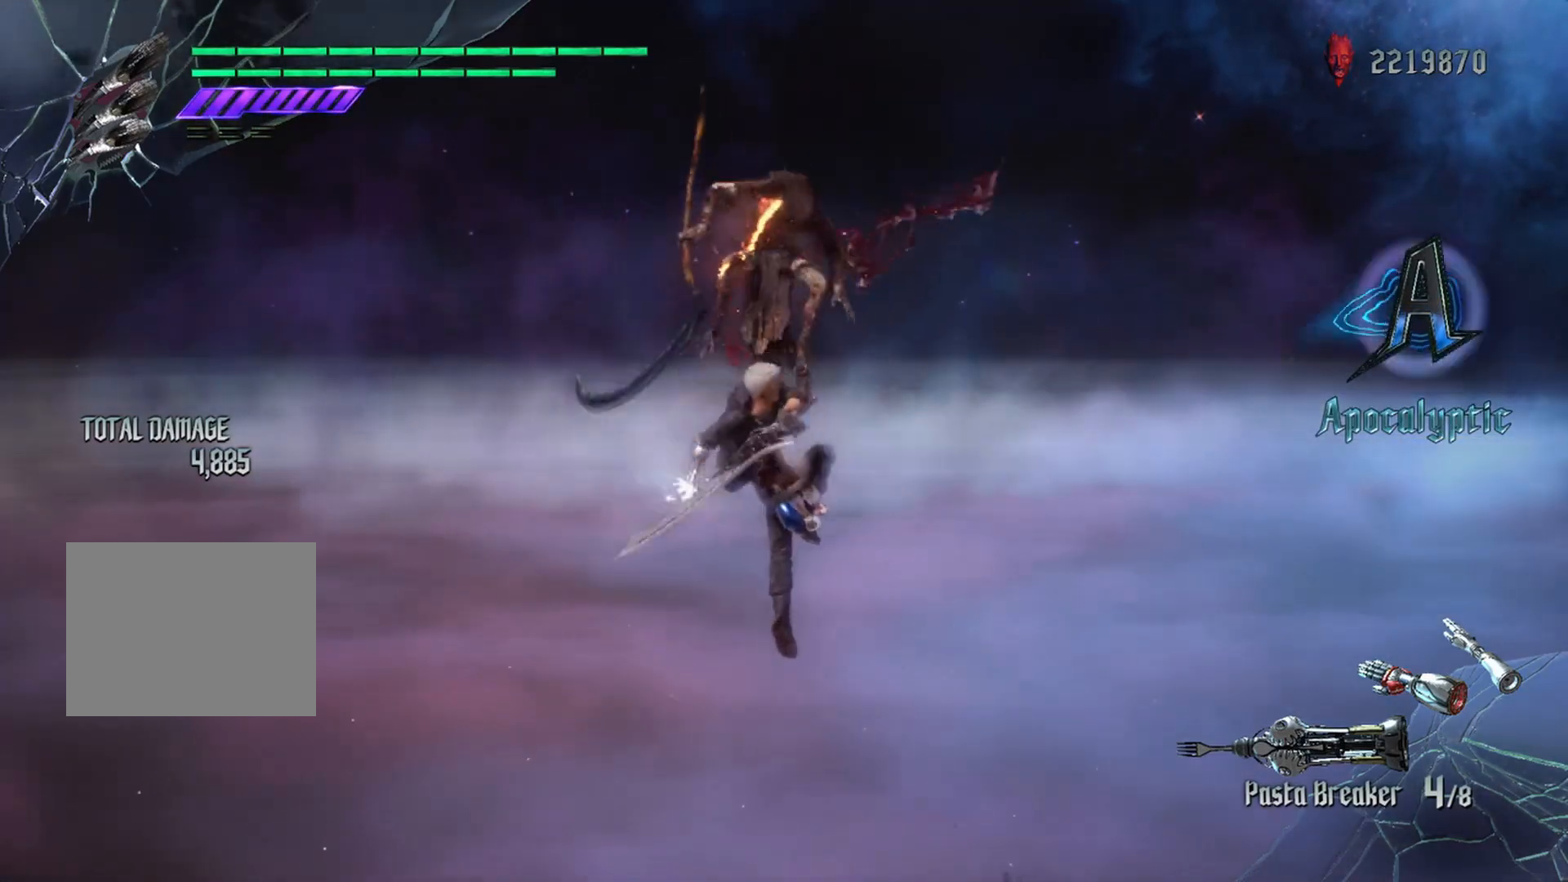
{"buttons": ["B", "Y"], "left_stick": "center", "right_stick": "center", "events": [[67, "Y", "down"]]}
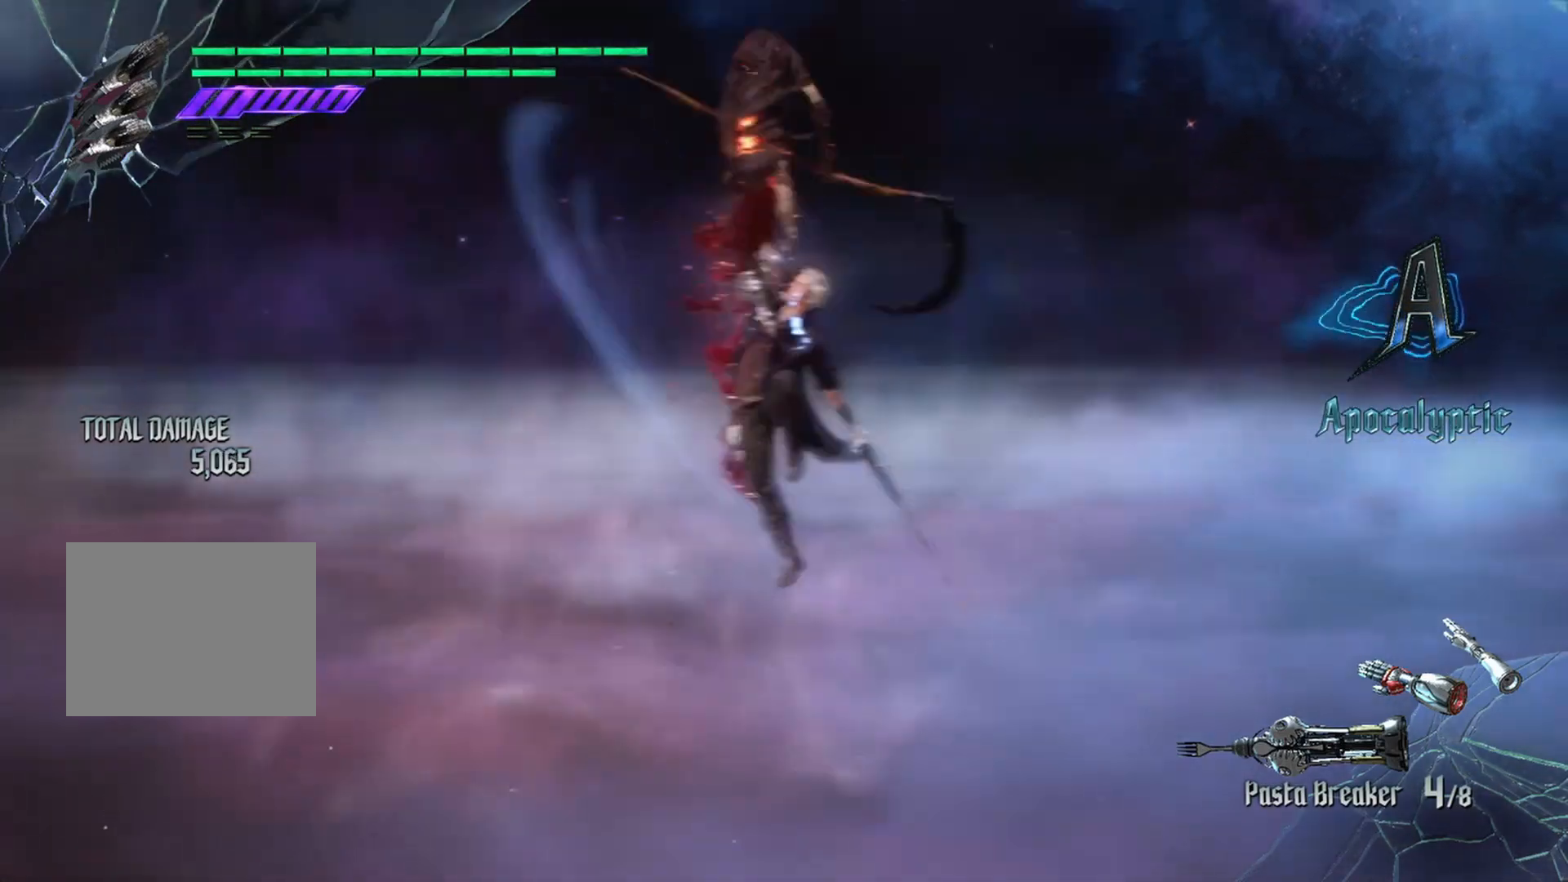
{"buttons": ["B"], "left_stick": "center", "right_stick": "center", "events": [[317, "Y", "up"]]}
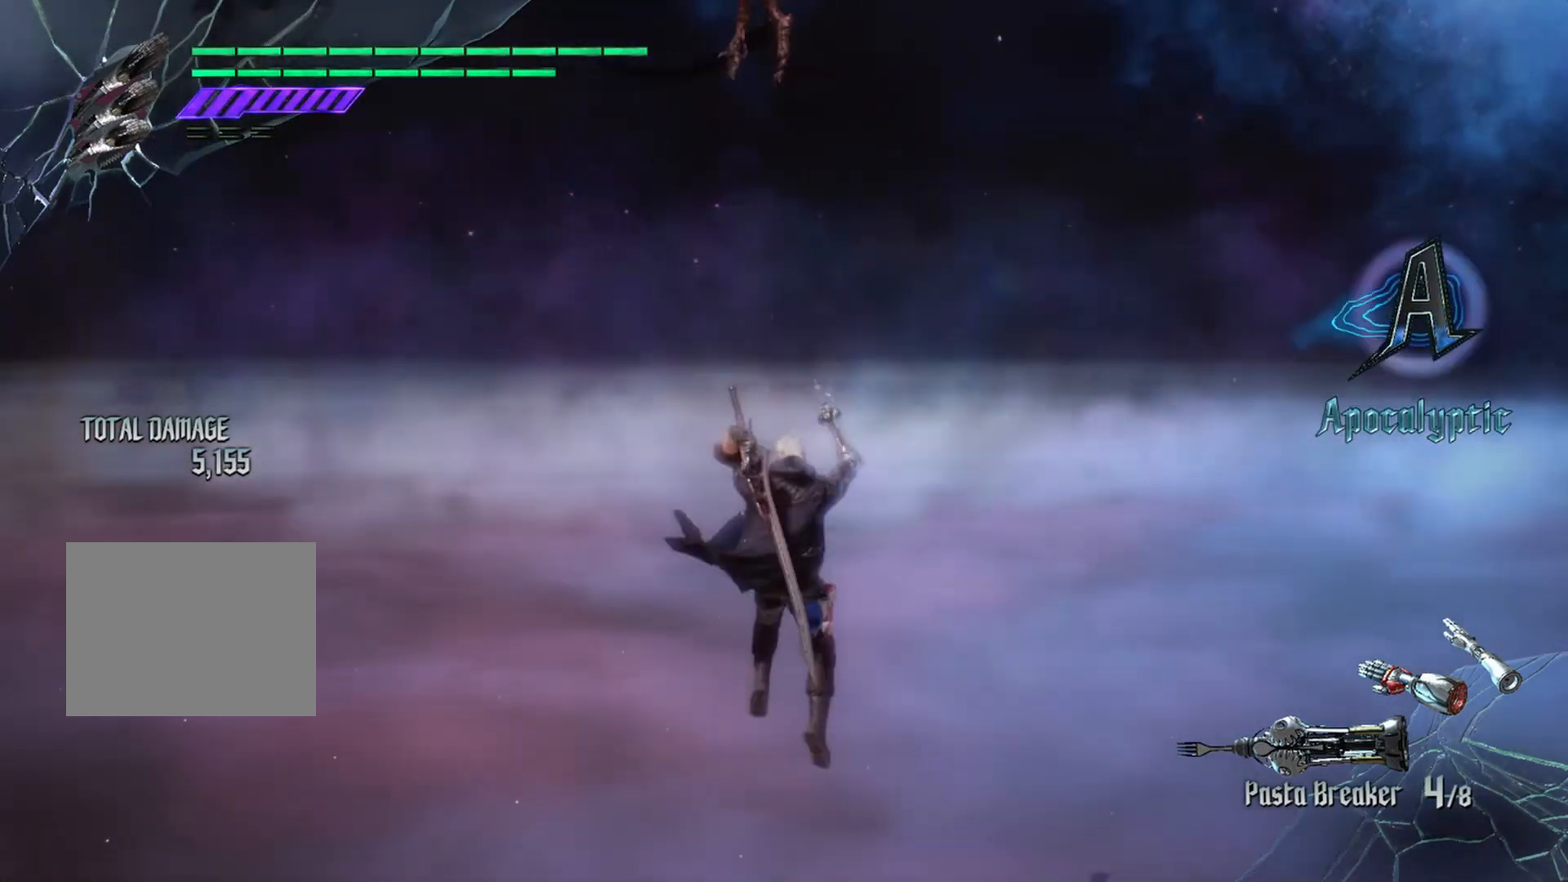
{"buttons": ["B", "R1"], "left_stick": "center", "right_stick": "center", "events": [[134, "R1", "down"]]}
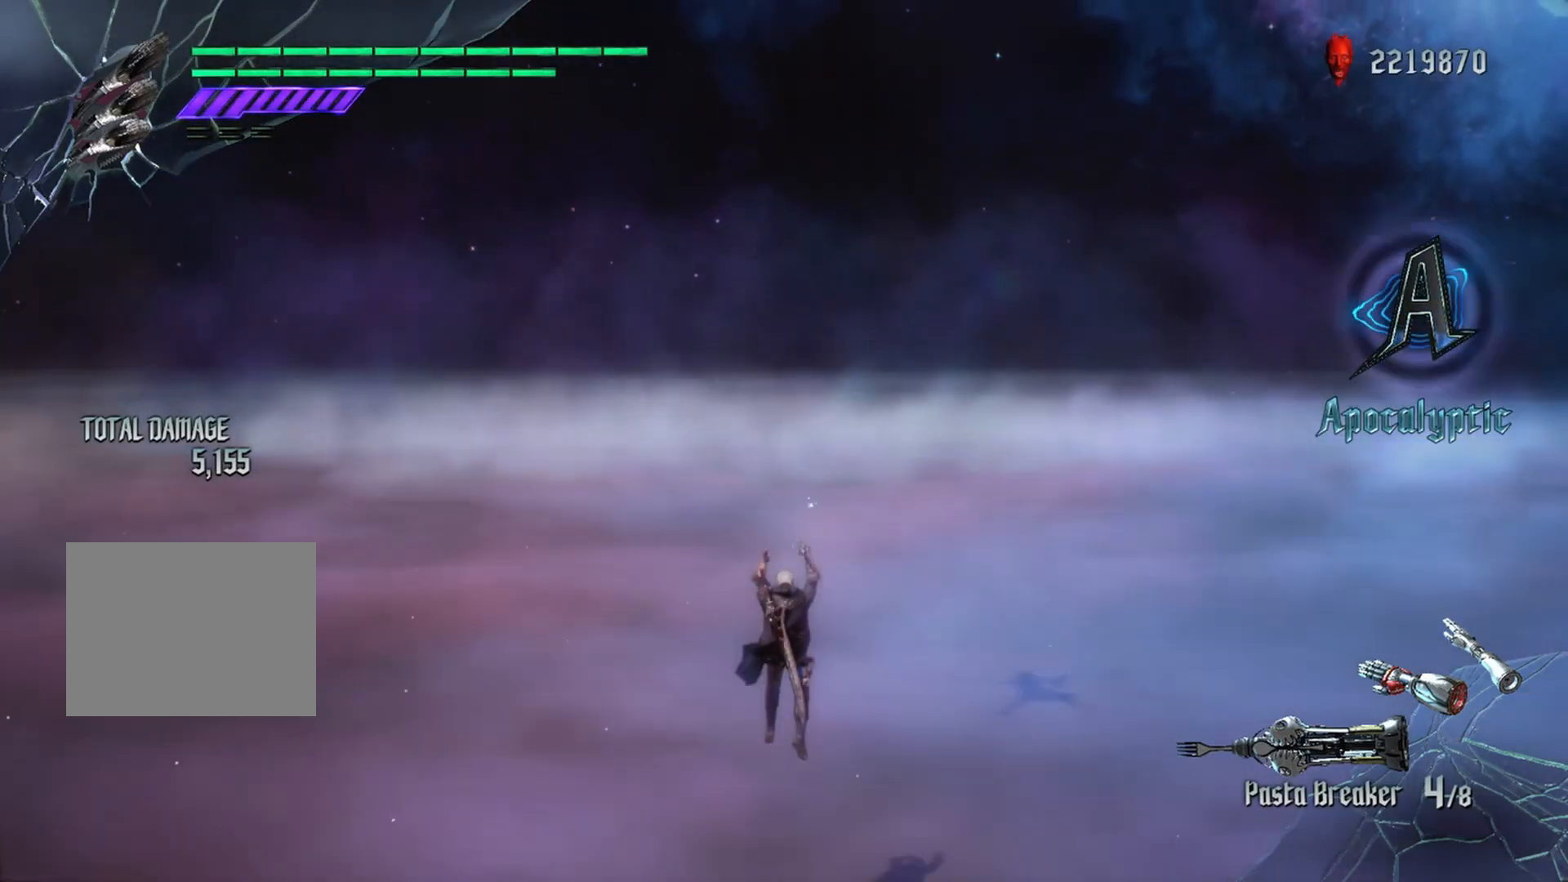
{"buttons": ["B", "R1"], "left_stick": "center", "right_stick": "center", "events": [[100, "R2", "down"], [216, "R2", "up"]]}
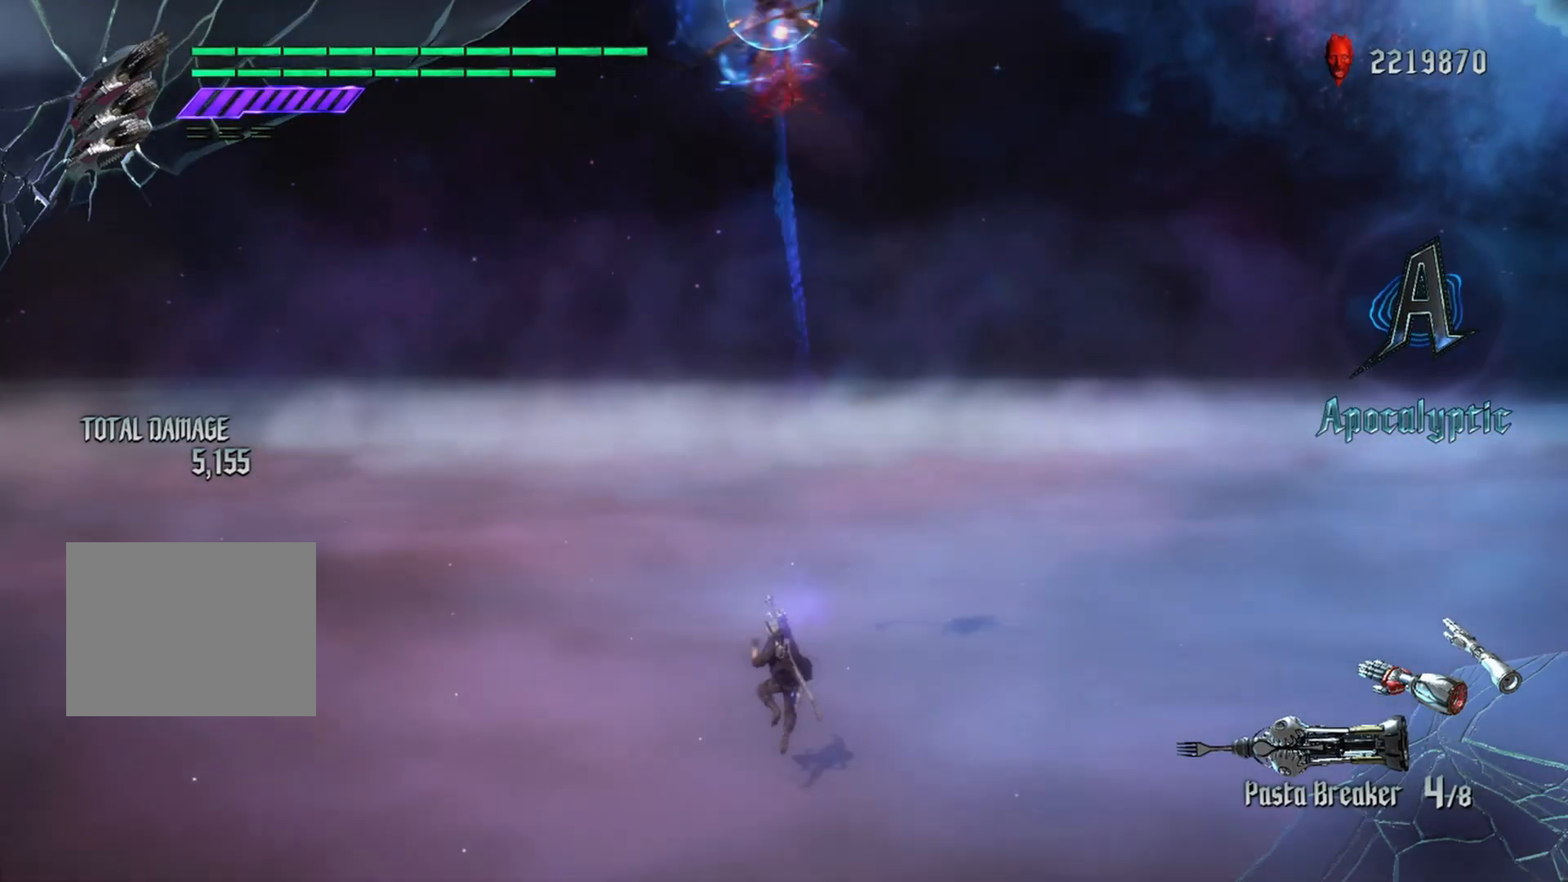
{"buttons": ["R1"], "left_stick": "center", "right_stick": "center", "events": [[267, "B", "up"]]}
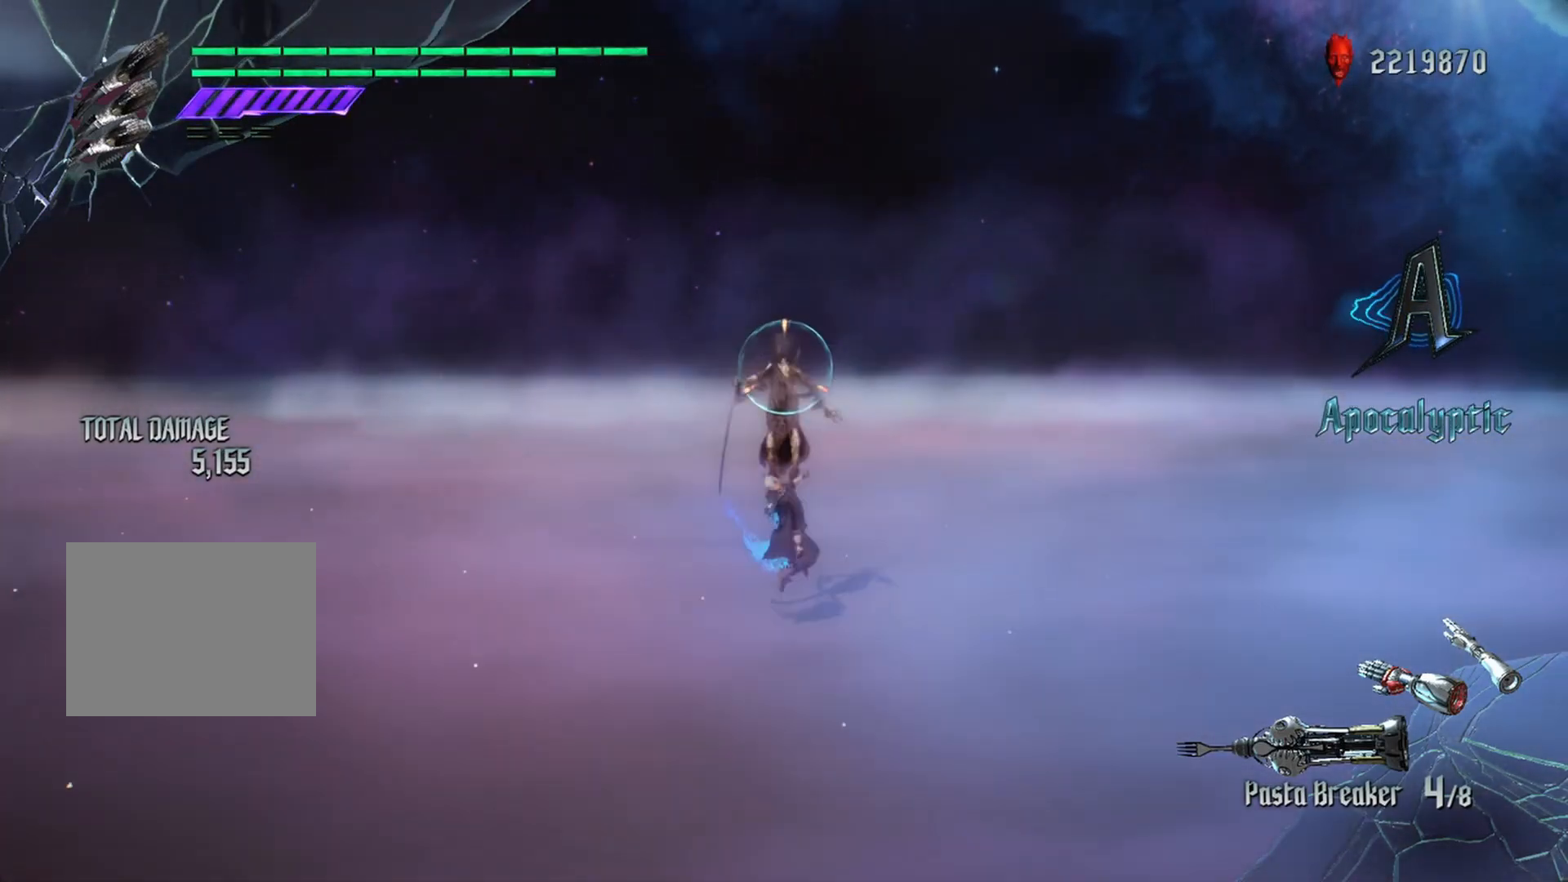
{"buttons": ["R1"], "left_stick": "center", "right_stick": "center", "events": []}
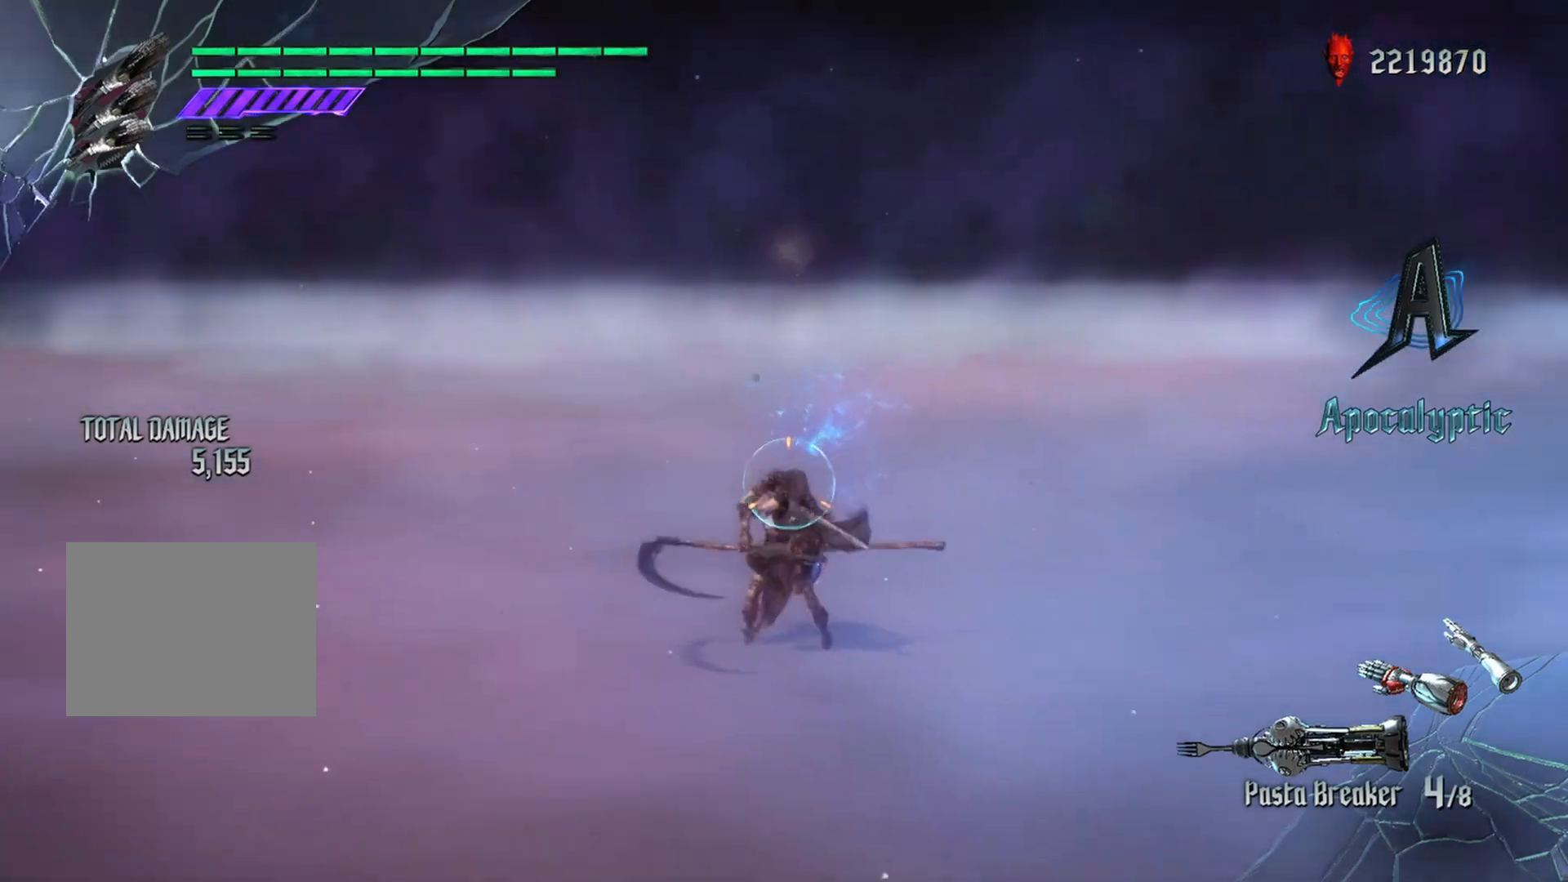
{"buttons": [], "left_stick": "center", "right_stick": "center", "events": [[200, "R1", "up"]]}
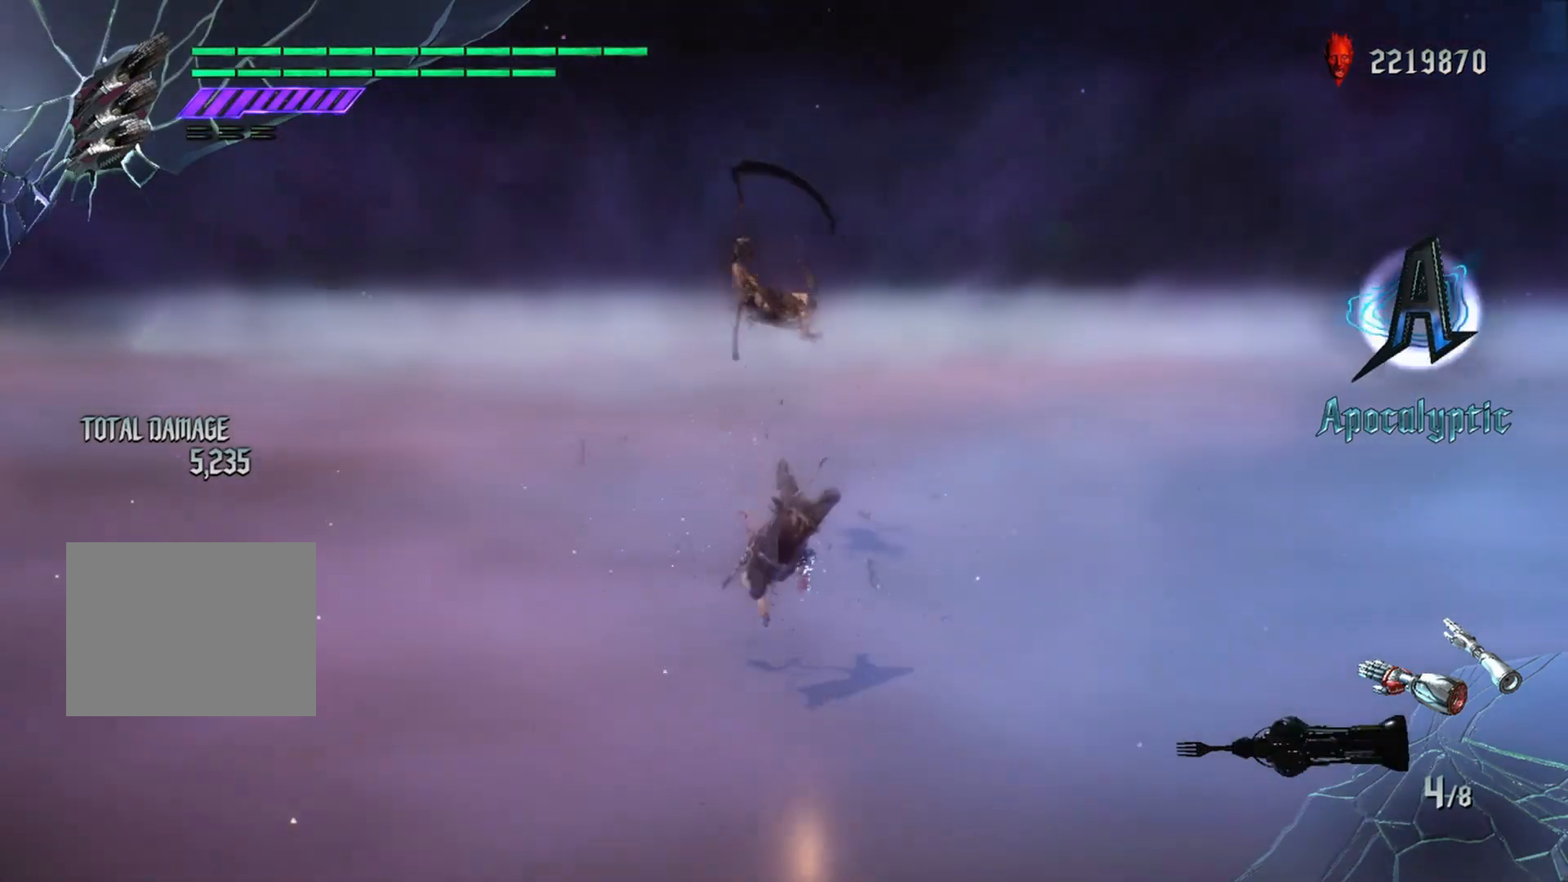
{"buttons": ["B"], "left_stick": "center", "right_stick": "center", "events": [[216, "B", "down"]]}
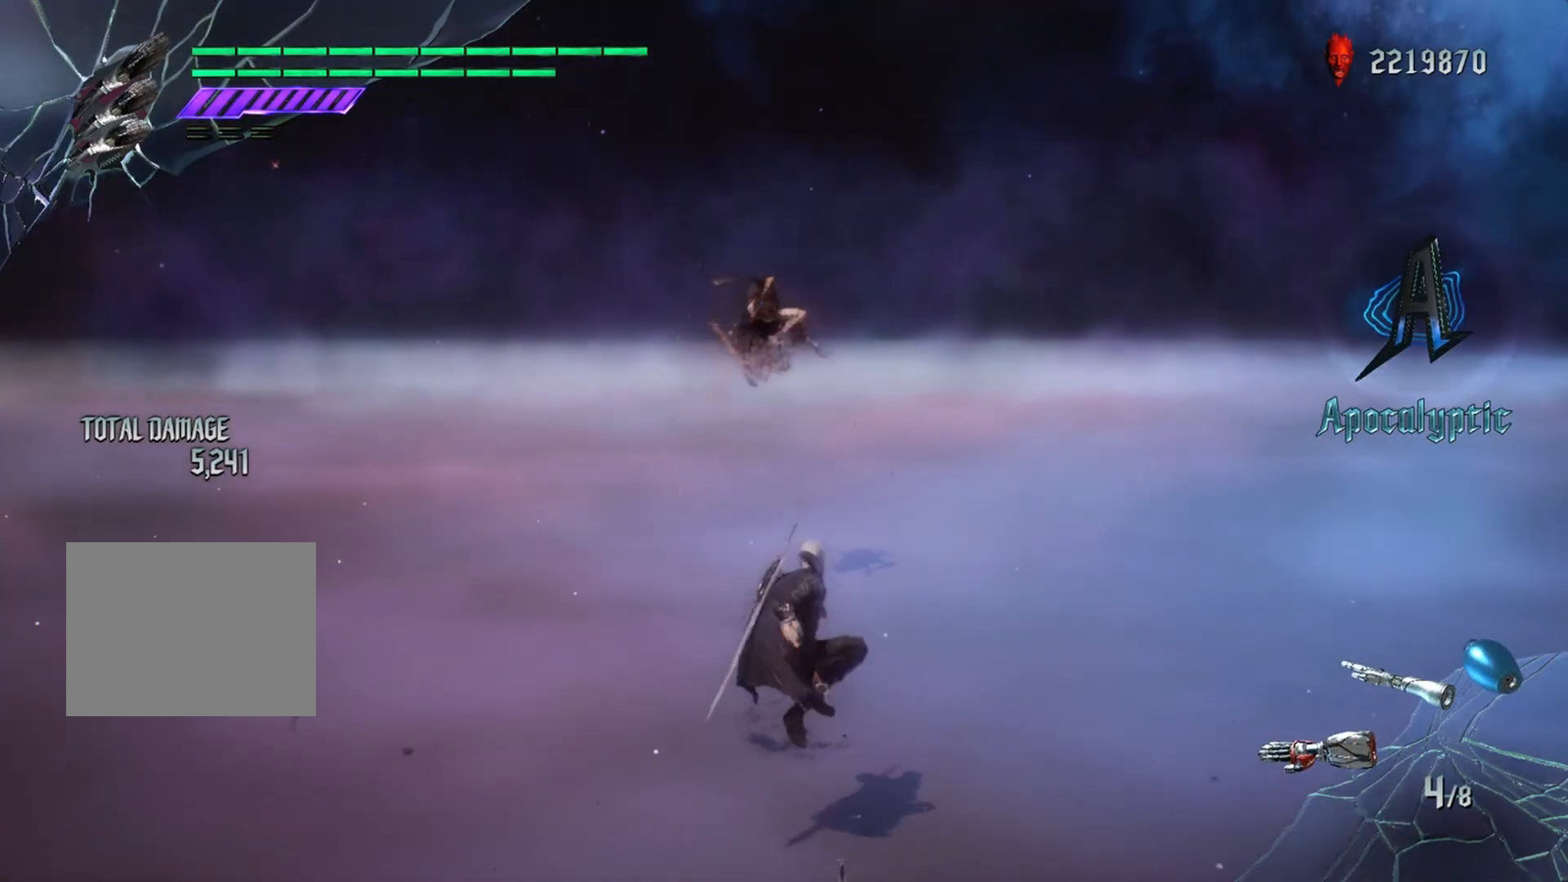
{"buttons": ["B"], "left_stick": "center", "right_stick": "center", "events": []}
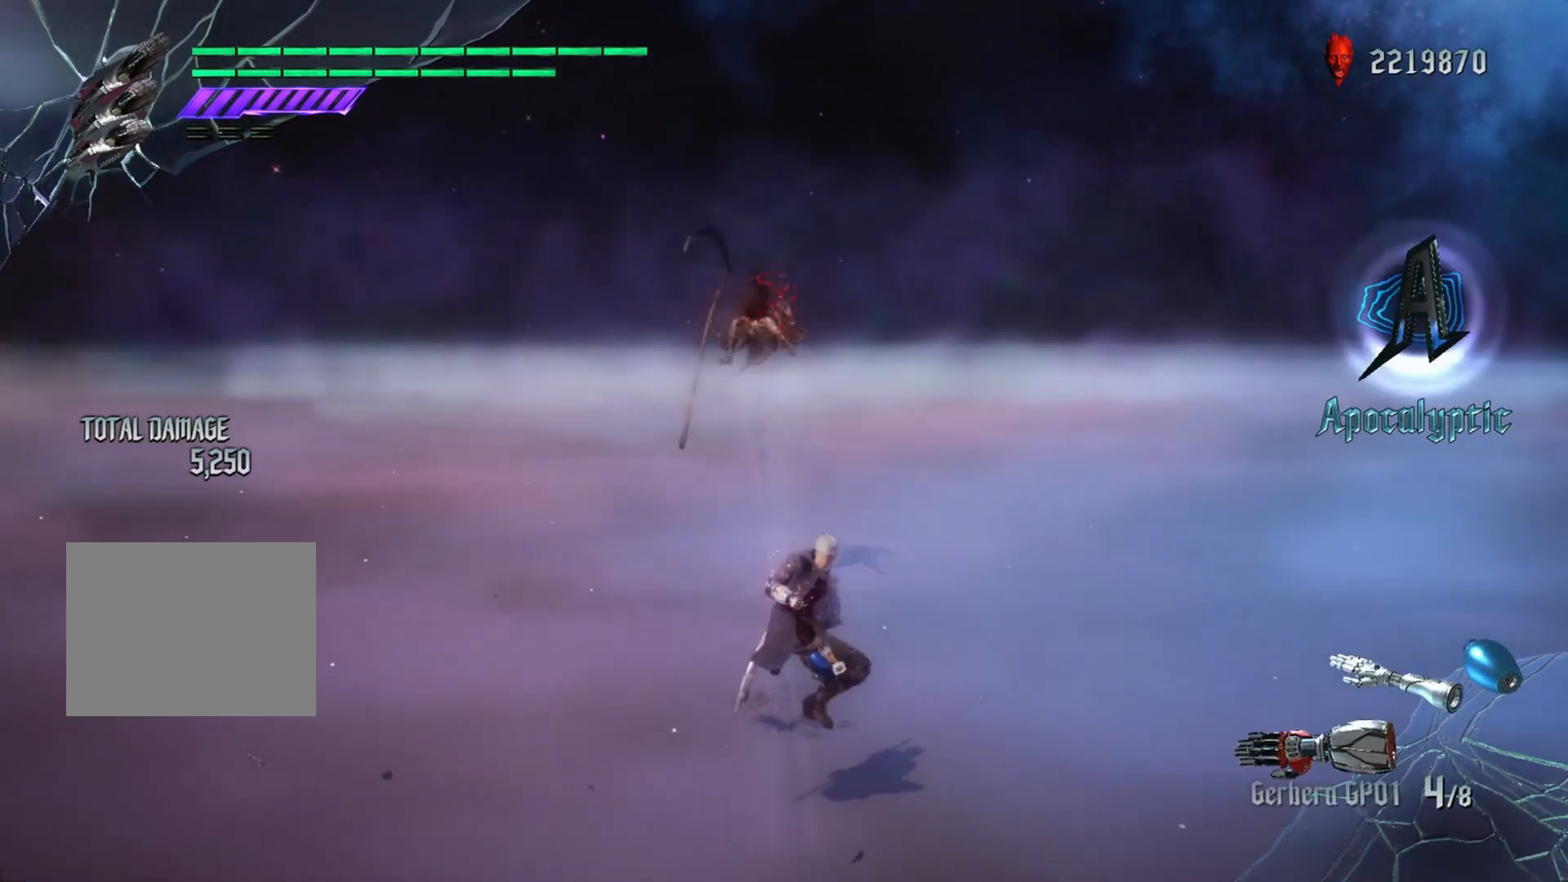
{"buttons": ["B"], "left_stick": "center", "right_stick": "center", "events": []}
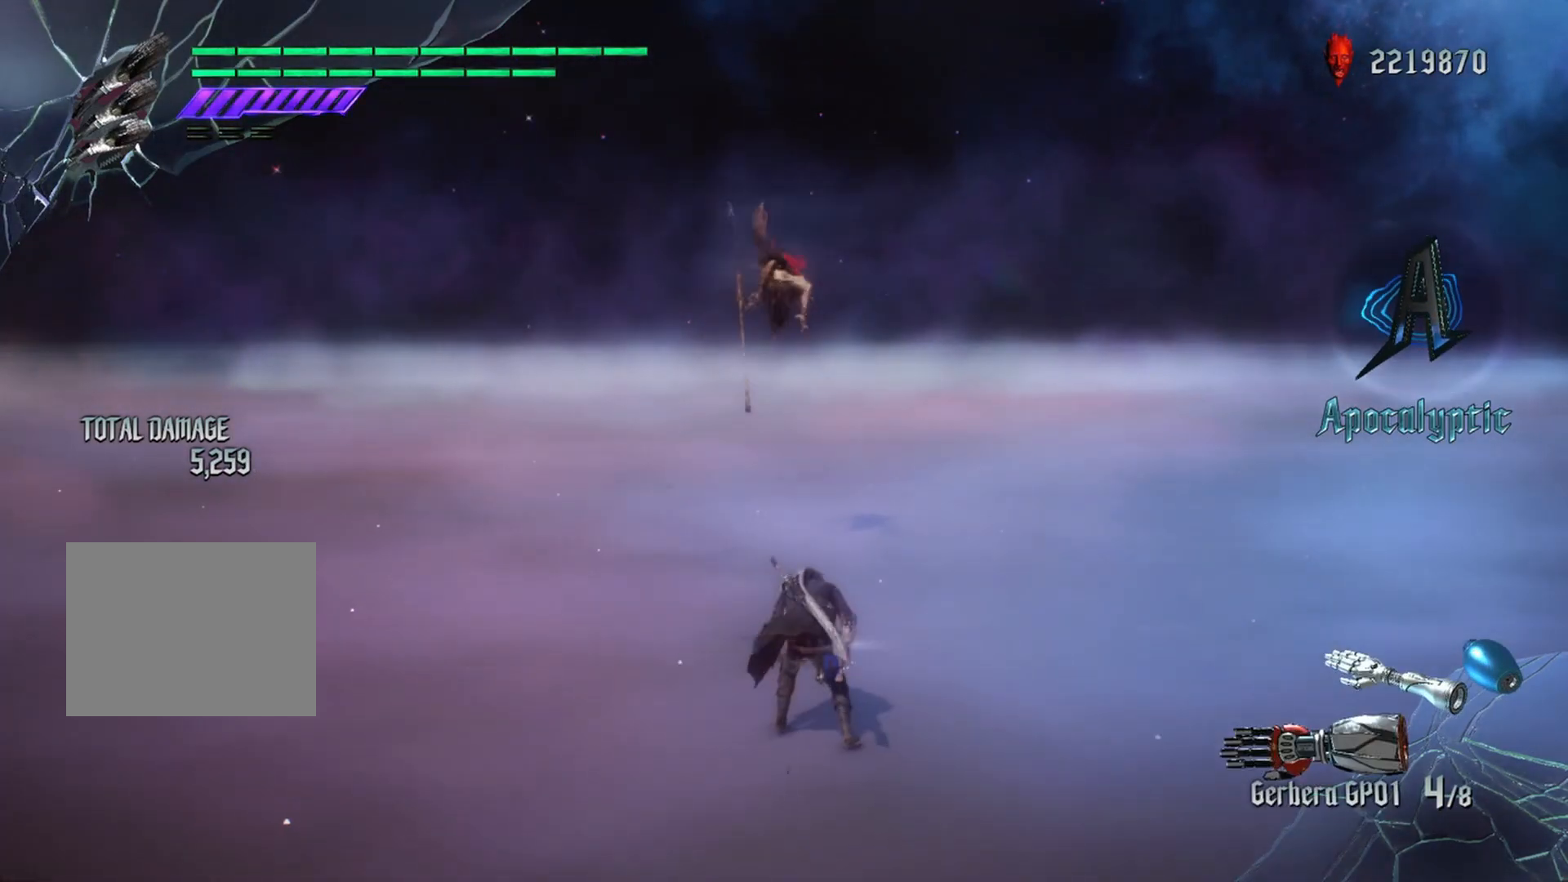
{"buttons": ["B", "R1"], "left_stick": "center", "right_stick": "center", "events": [[117, "R1", "down"]]}
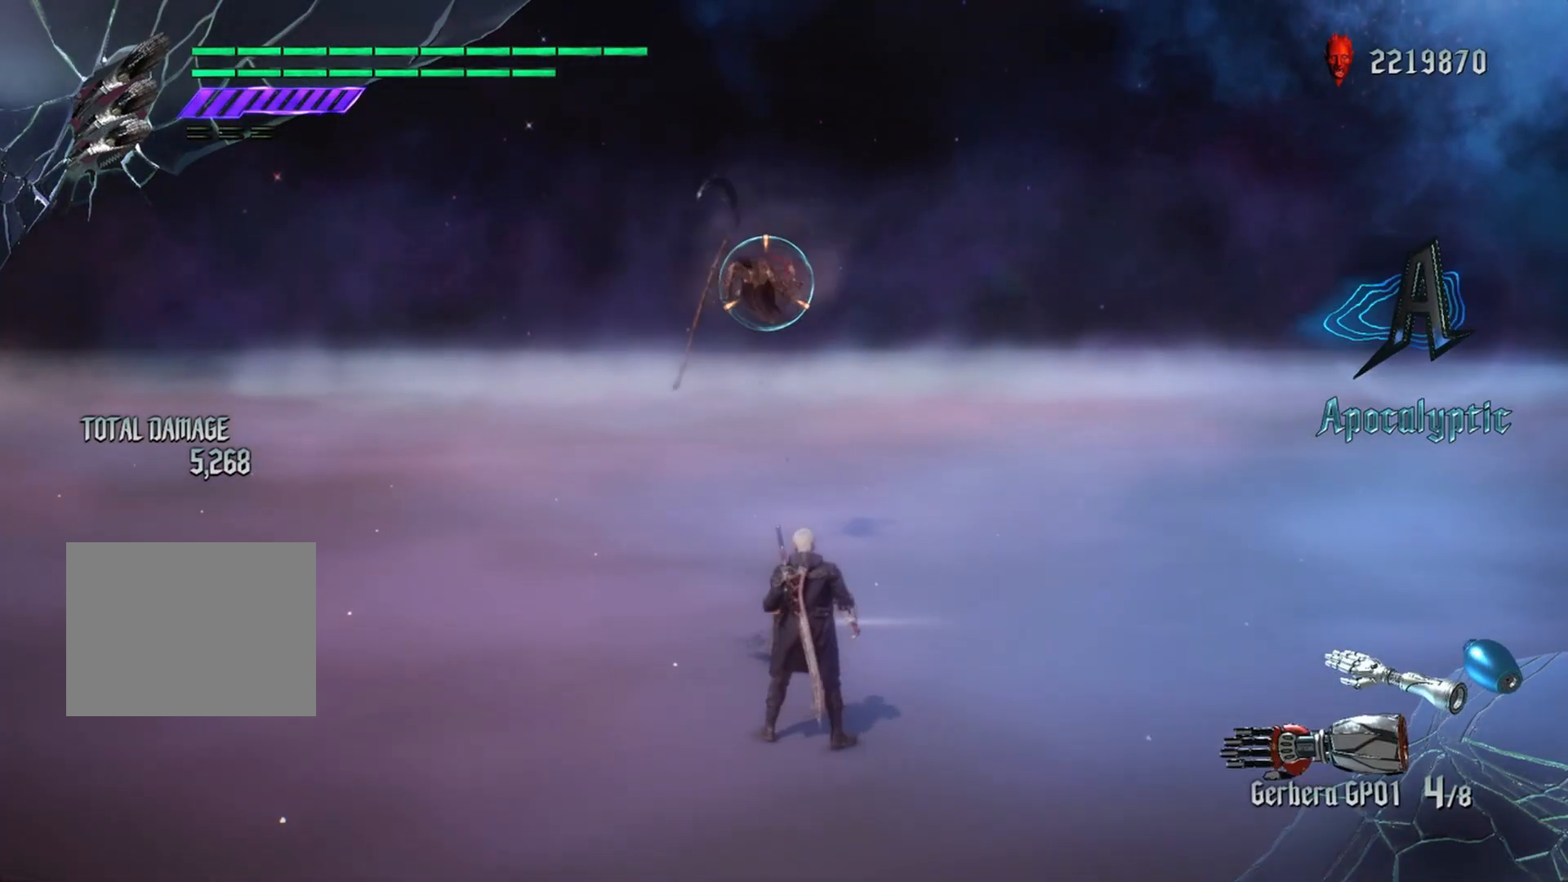
{"buttons": ["B", "R1"], "left_stick": "center", "right_stick": "center", "events": []}
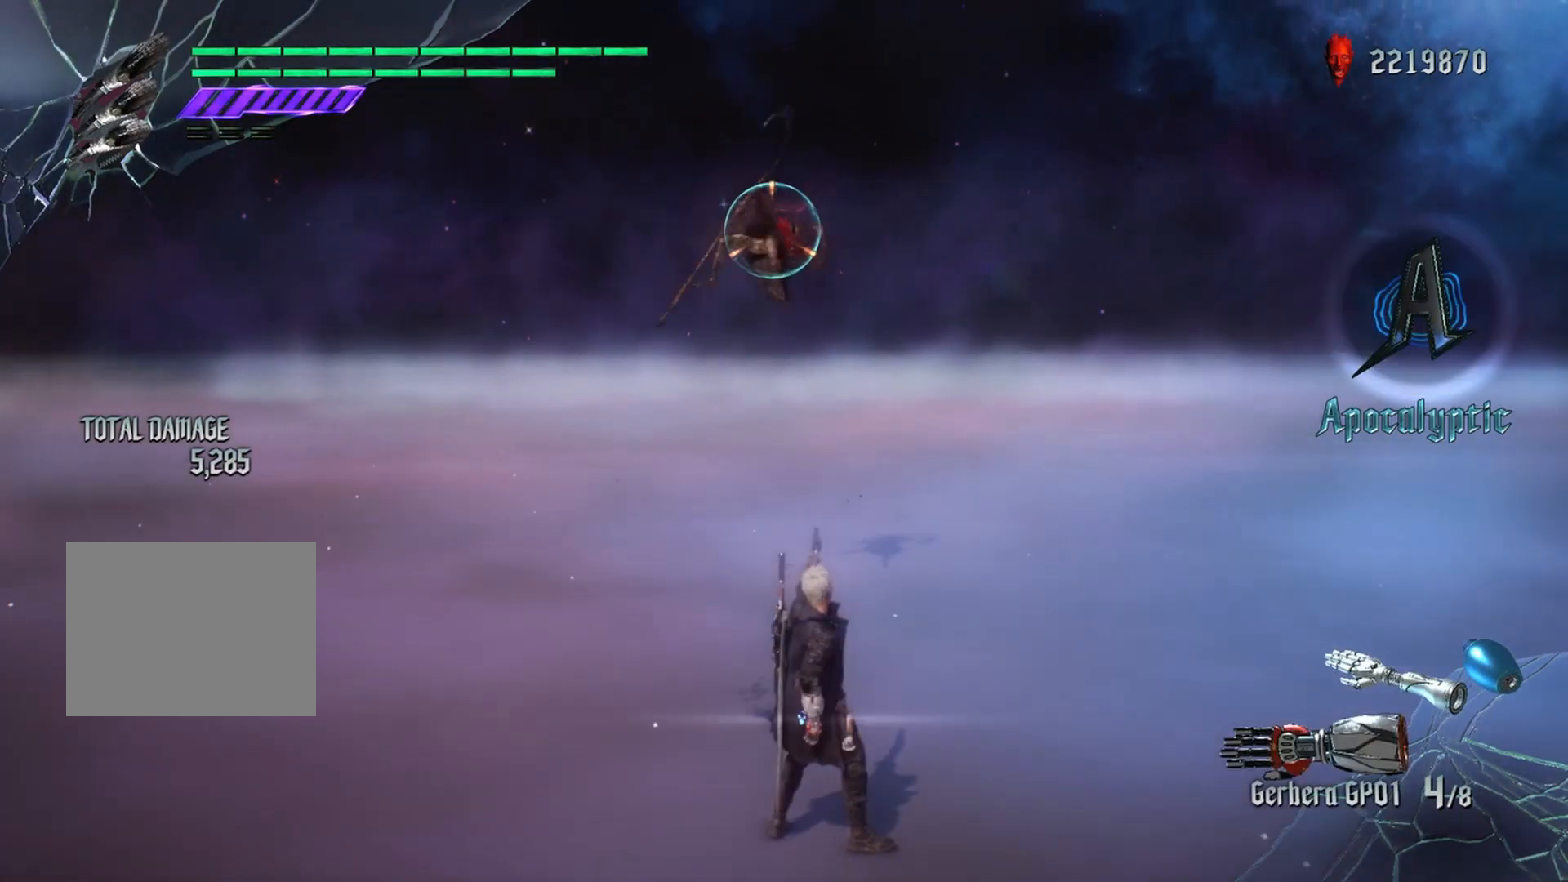
{"buttons": ["R1"], "left_stick": "center", "right_stick": "center", "events": [[501, "B", "up"]]}
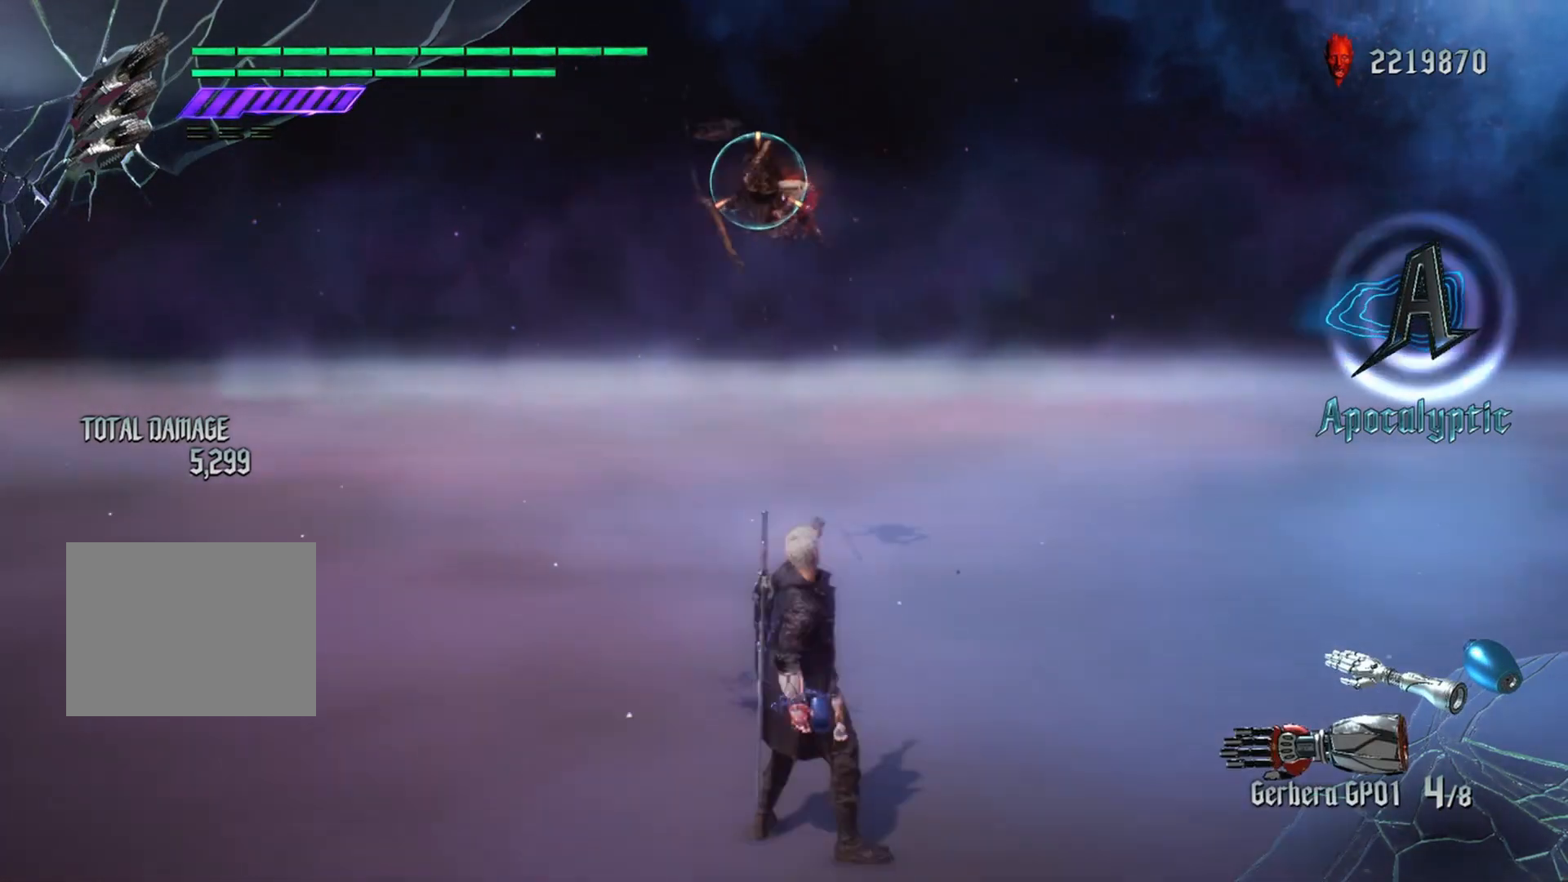
{"buttons": ["R1"], "left_stick": "center", "right_stick": "center", "events": []}
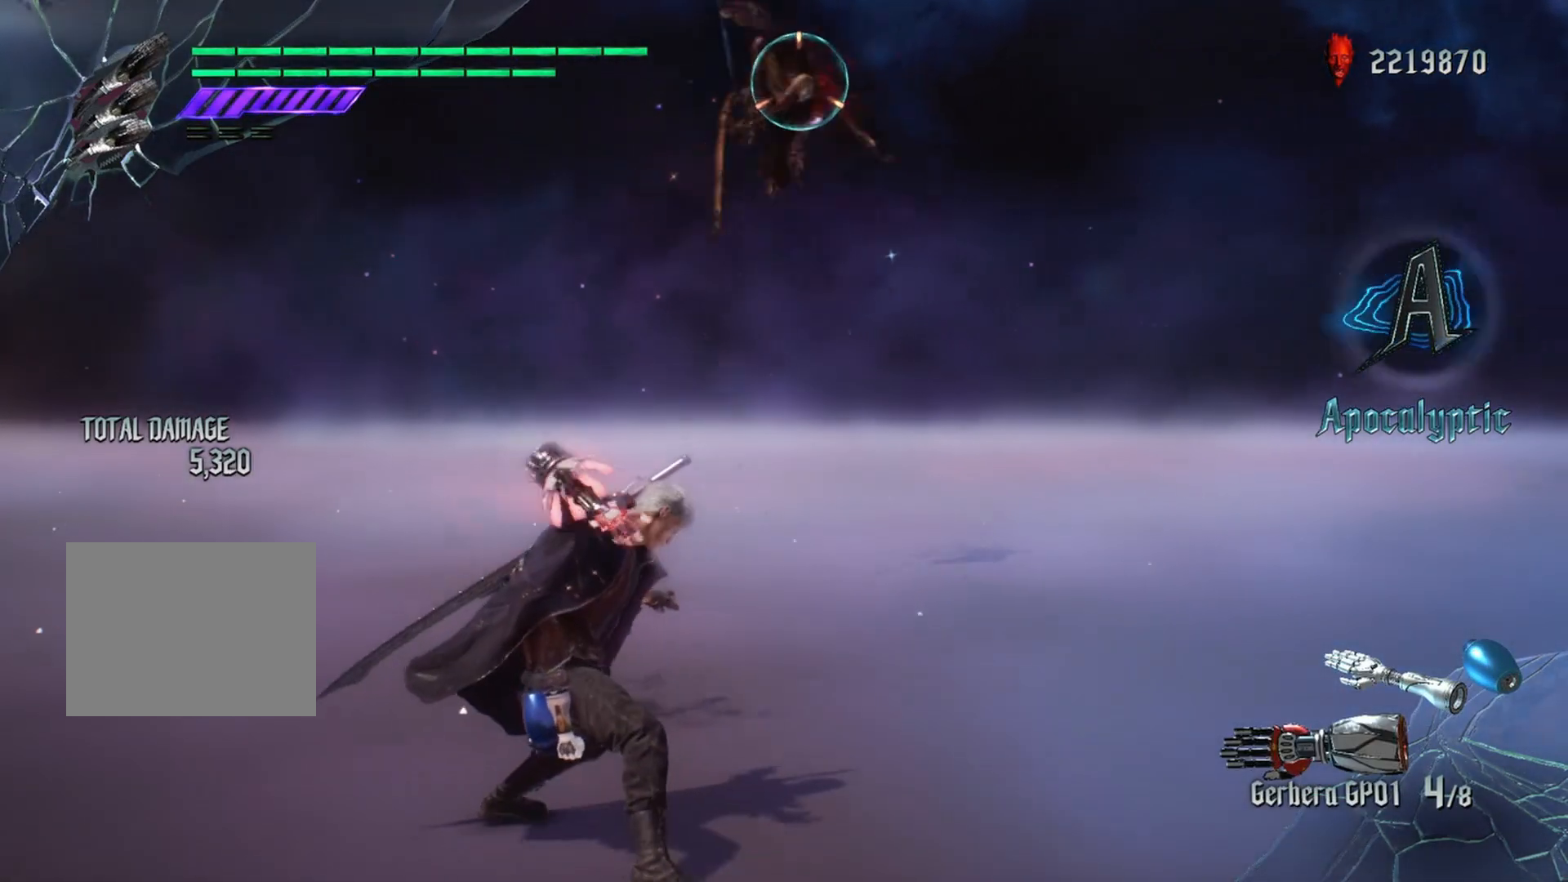
{"buttons": ["R1"], "left_stick": "center", "right_stick": "center", "events": []}
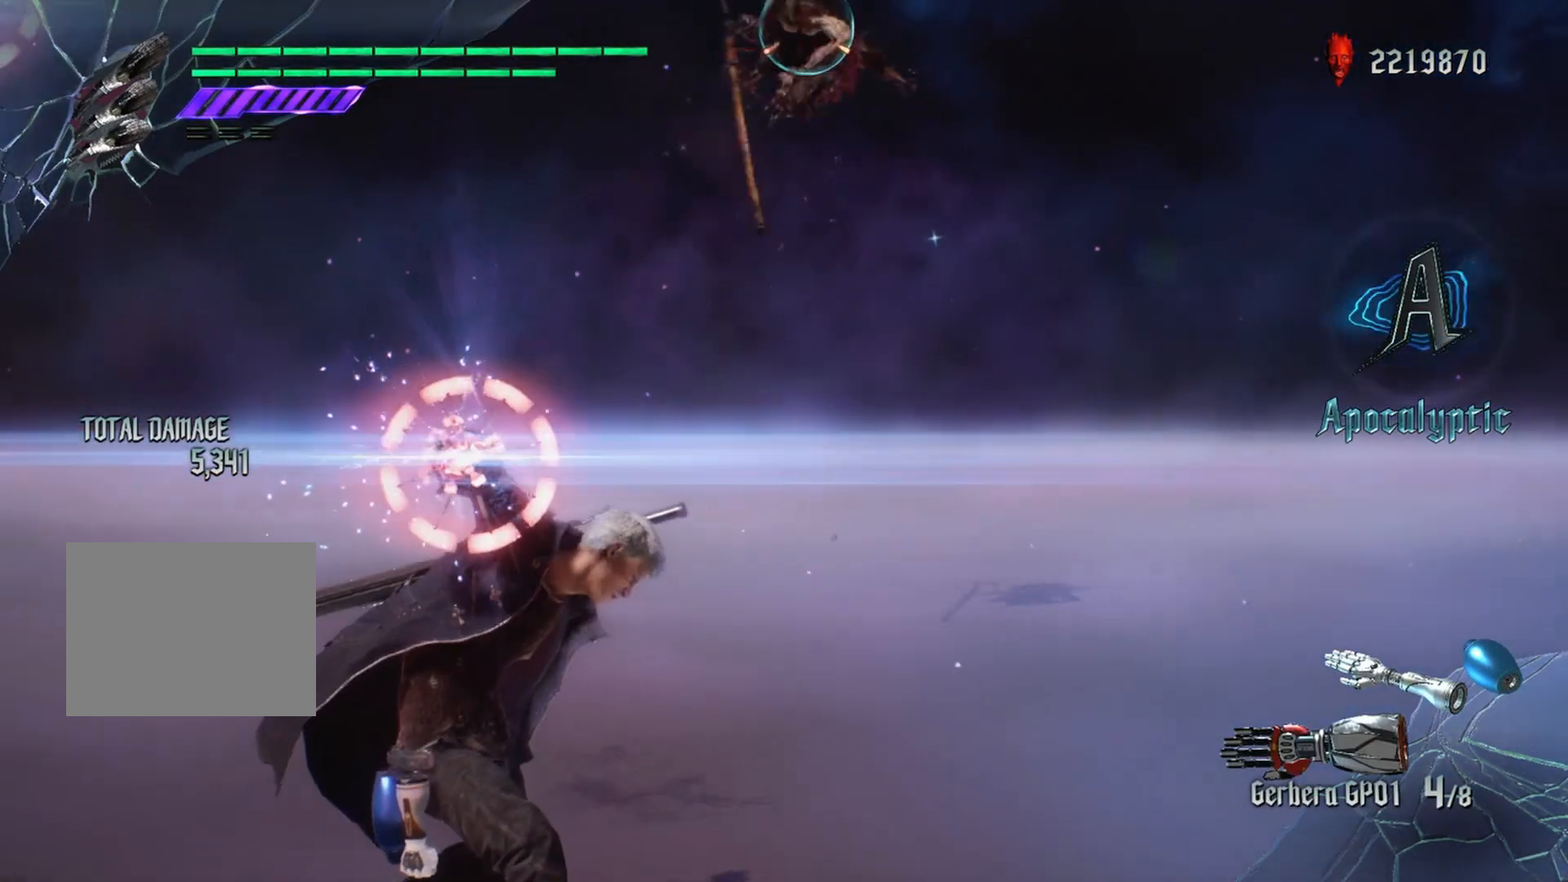
{"buttons": ["R1"], "left_stick": "center", "right_stick": "center", "events": []}
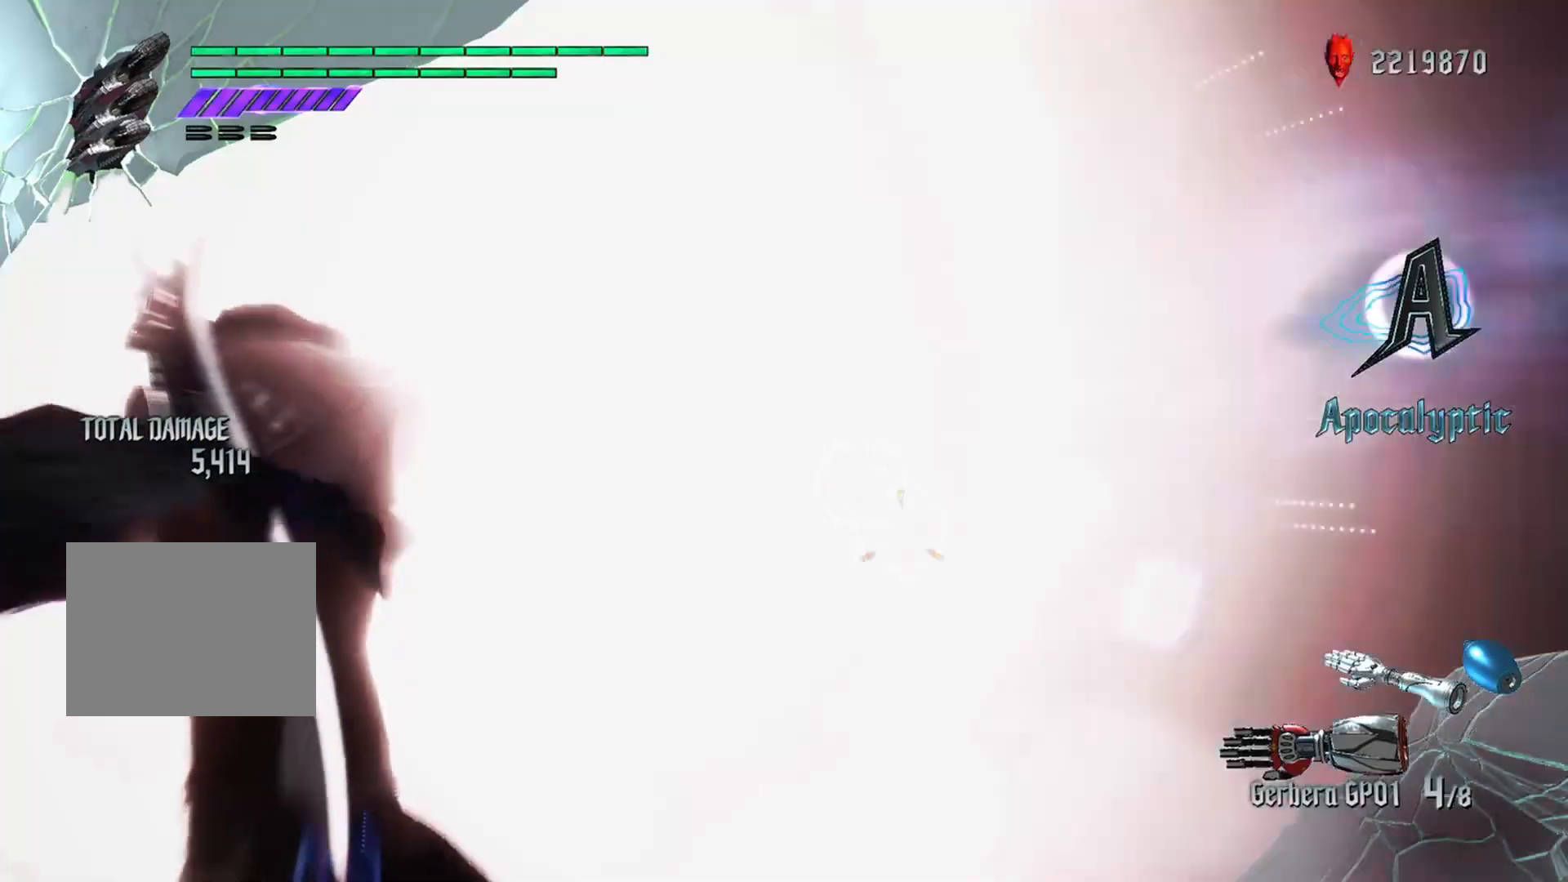
{"buttons": [], "left_stick": "down", "right_stick": "center", "events": [[50, "R1", "up"], [484, "left_stick", "down"]]}
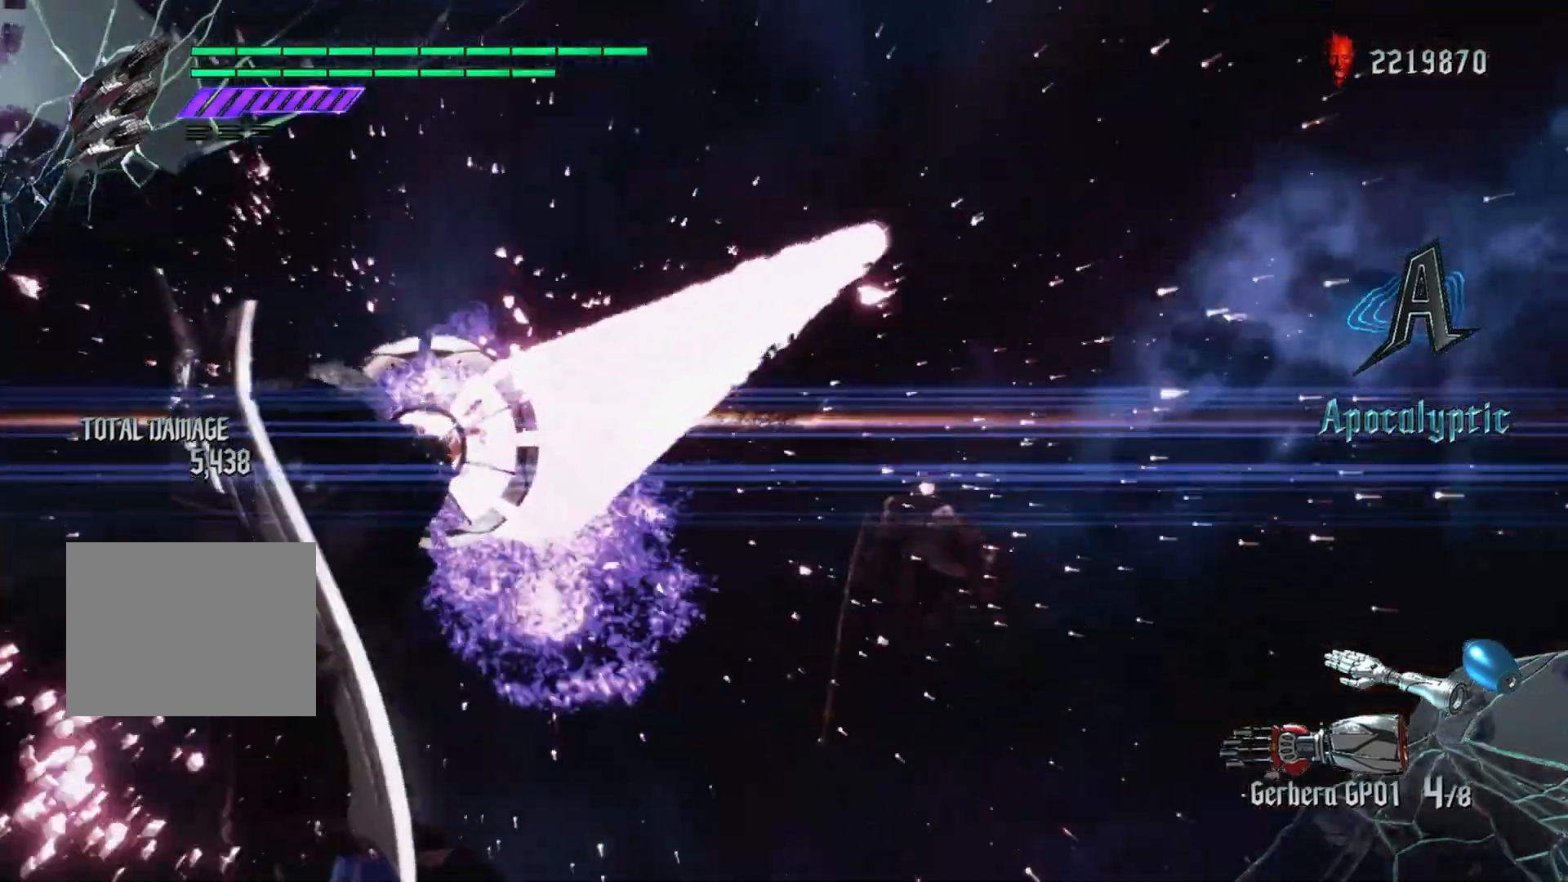
{"buttons": [], "left_stick": "center", "right_stick": "center", "events": [[317, "left_stick", "center"]]}
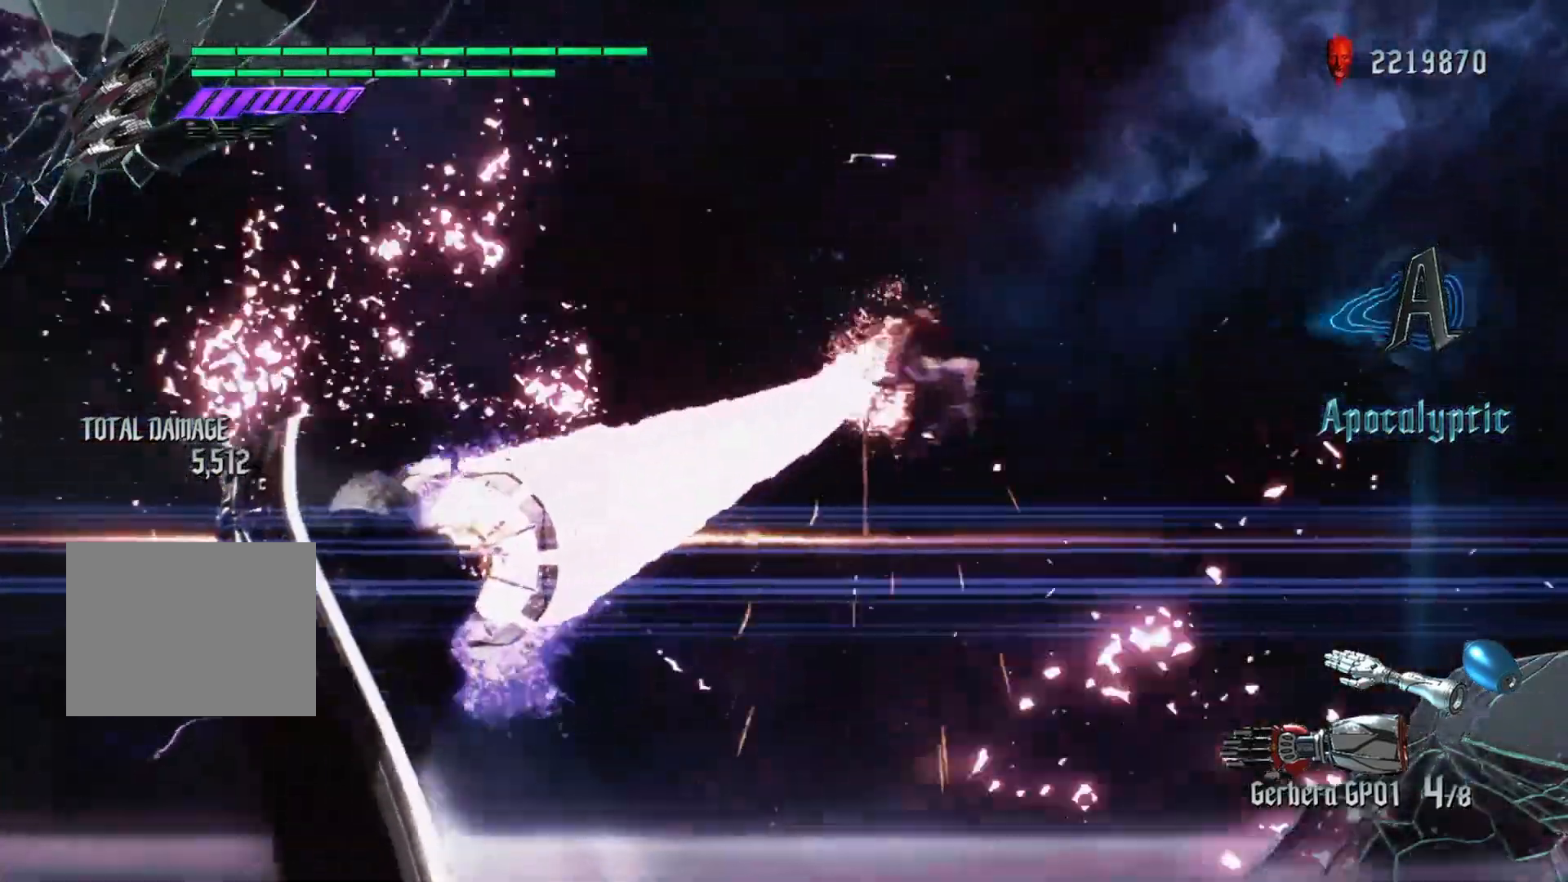
{"buttons": [], "left_stick": "center", "right_stick": "center", "events": [[150, "left_stick", "down-right"], [267, "left_stick", "center"]]}
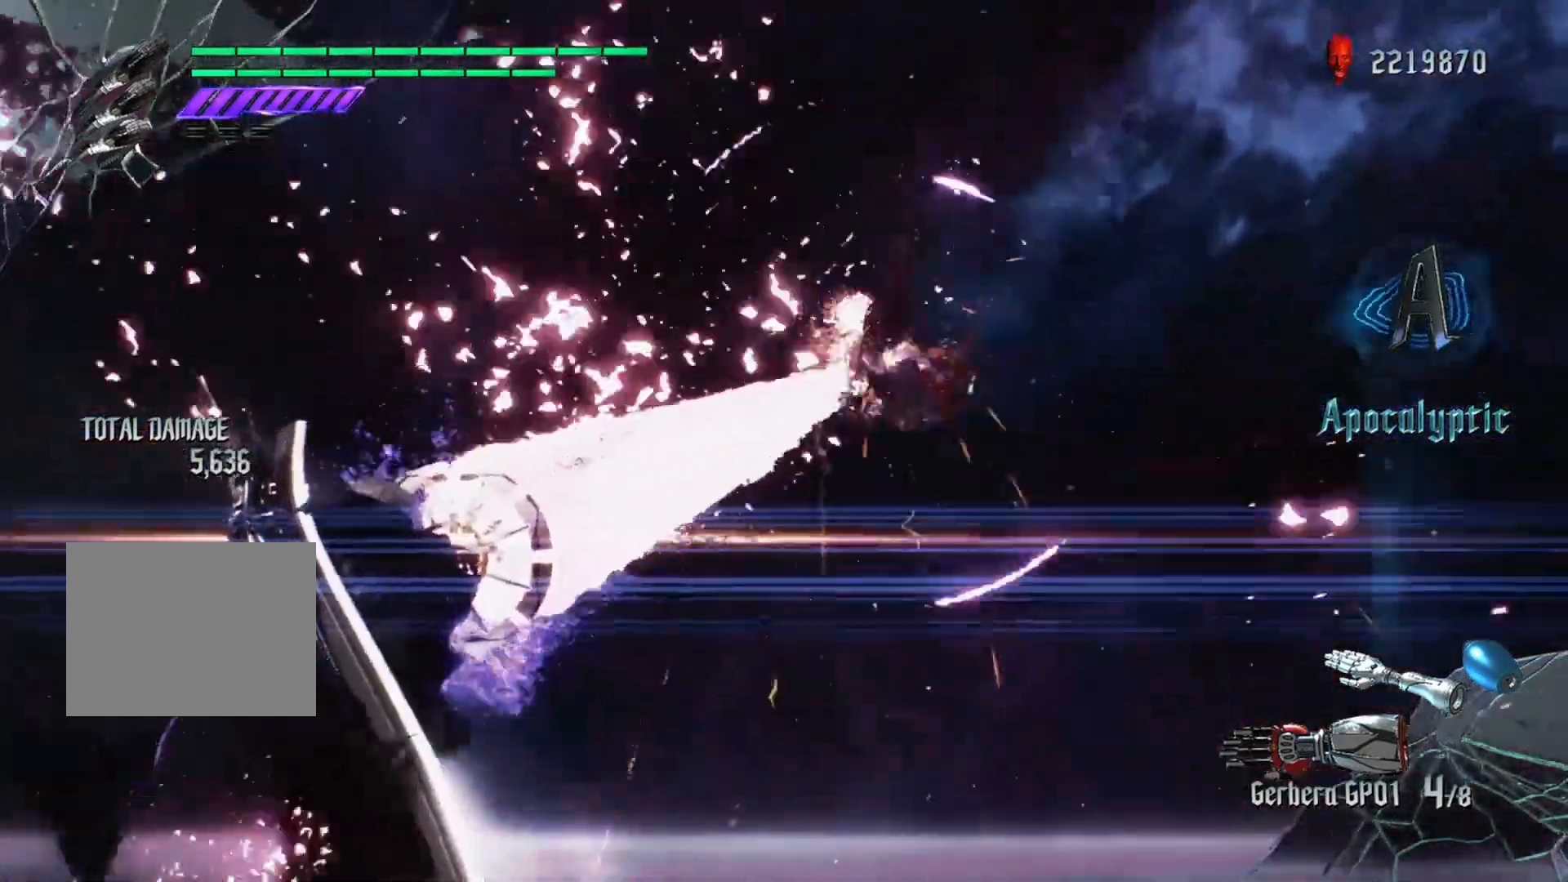
{"buttons": [], "left_stick": "center", "right_stick": "center", "events": [[150, "left_stick", "down-right"], [283, "left_stick", "center"]]}
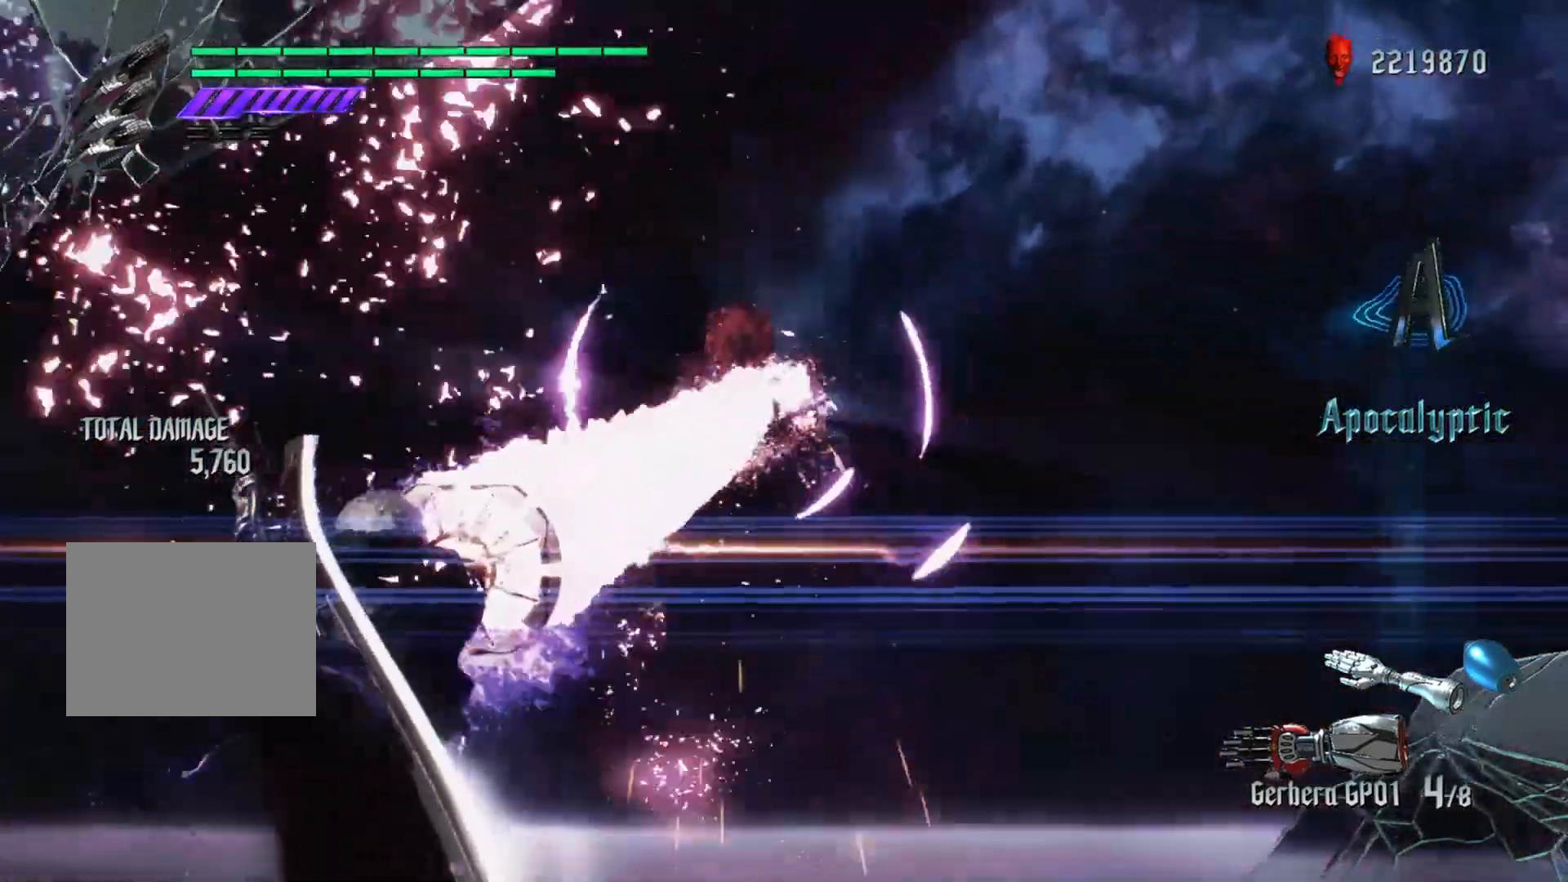
{"buttons": [], "left_stick": "center", "right_stick": "center", "events": [[33, "left_stick", "down-left"], [134, "left_stick", "center"]]}
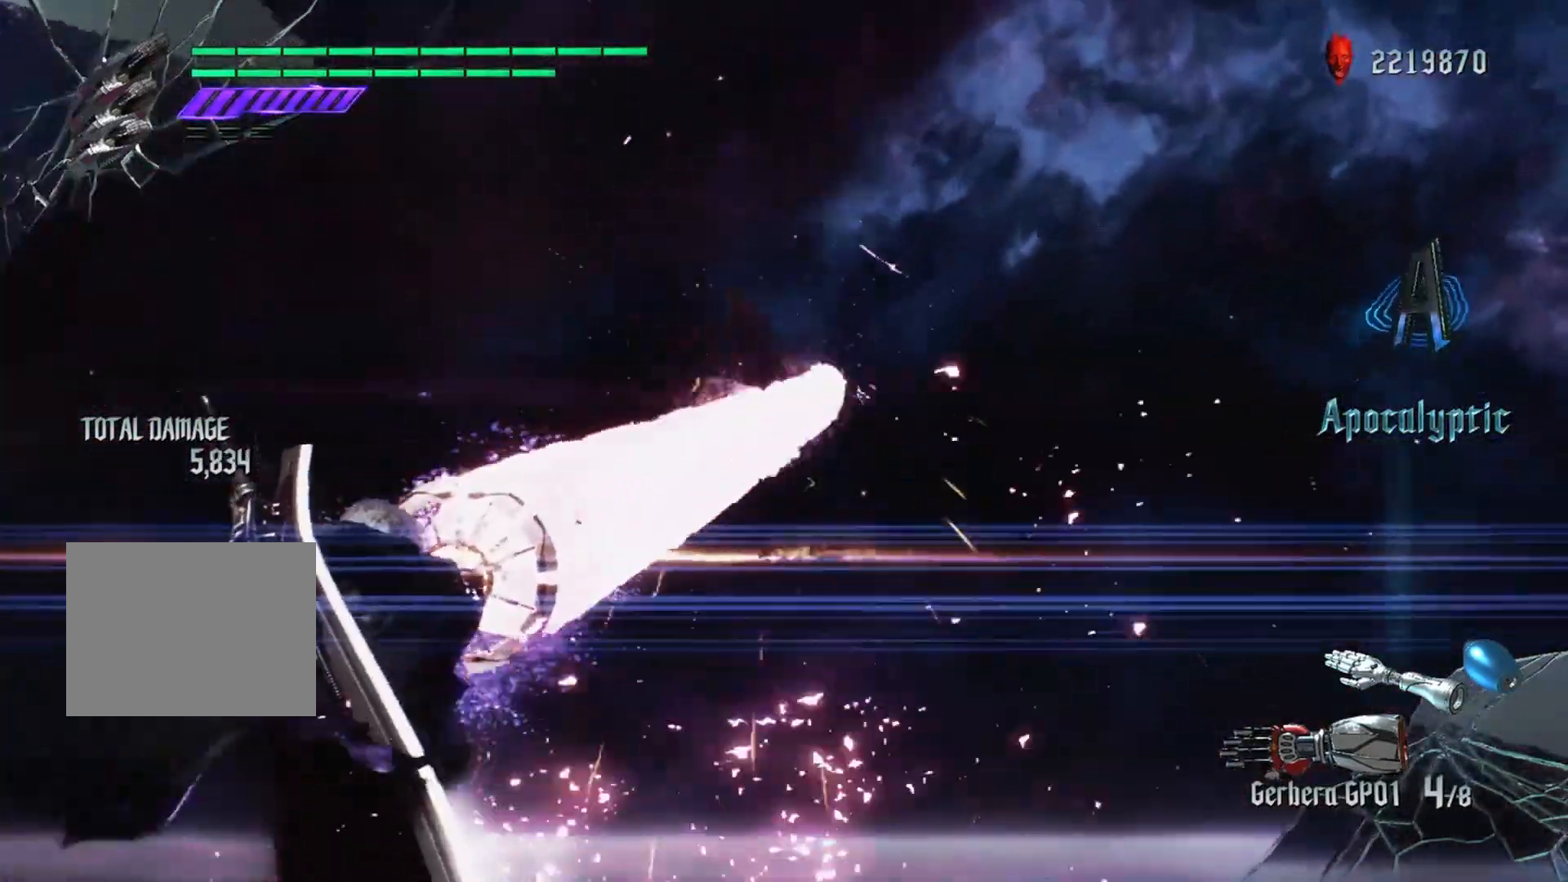
{"buttons": [], "left_stick": "center", "right_stick": "center", "events": [[33, "left_stick", "down-left"], [150, "left_stick", "center"]]}